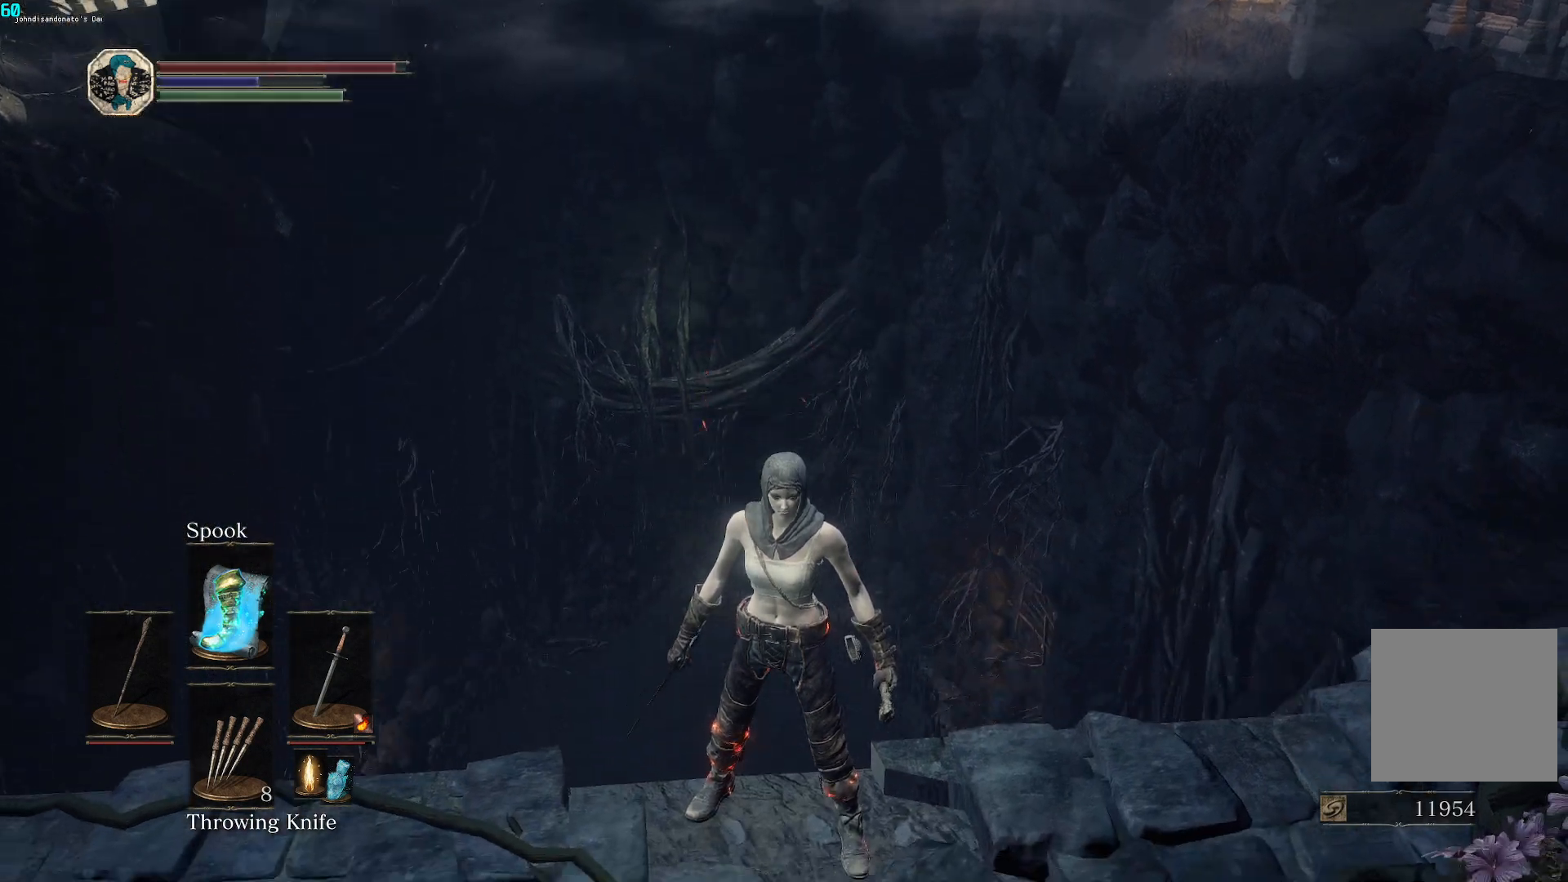
Gameplay with a controller (Xbox layout); each line is a JSON object with the inputs held at the frame after it. "events" lists button and stick changes between this image and that frame as [ms after this image, input, new state], when the widget could be followed in between.
{"buttons": [], "left_stick": "center", "right_stick": "down", "events": [[33, "right_stick", "center"], [367, "right_stick", "down"]]}
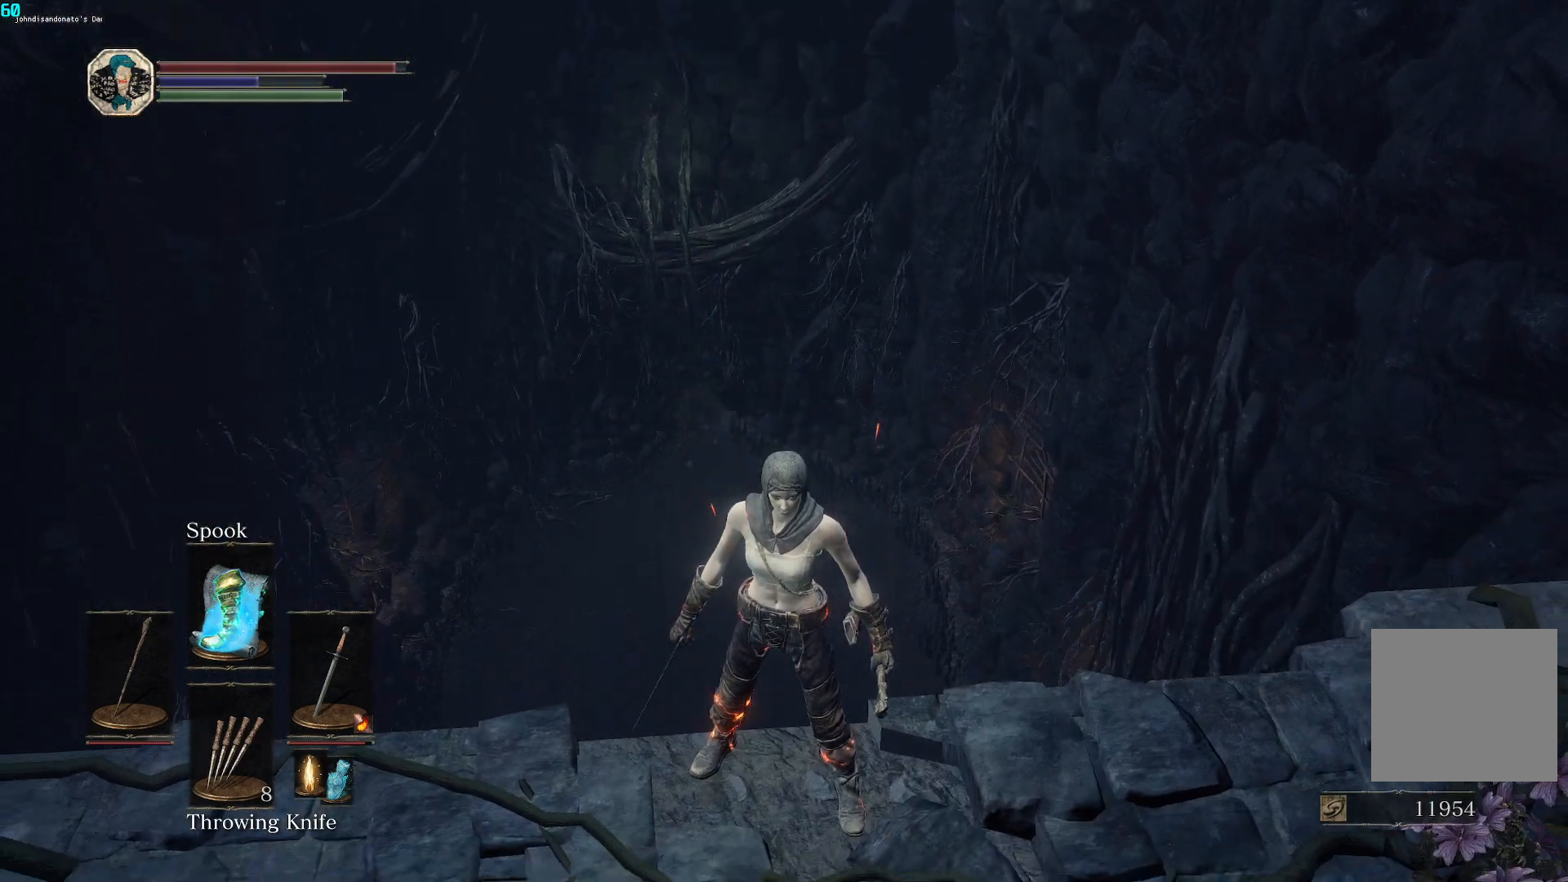
{"buttons": [], "left_stick": "center", "right_stick": "center", "events": [[67, "right_stick", "center"]]}
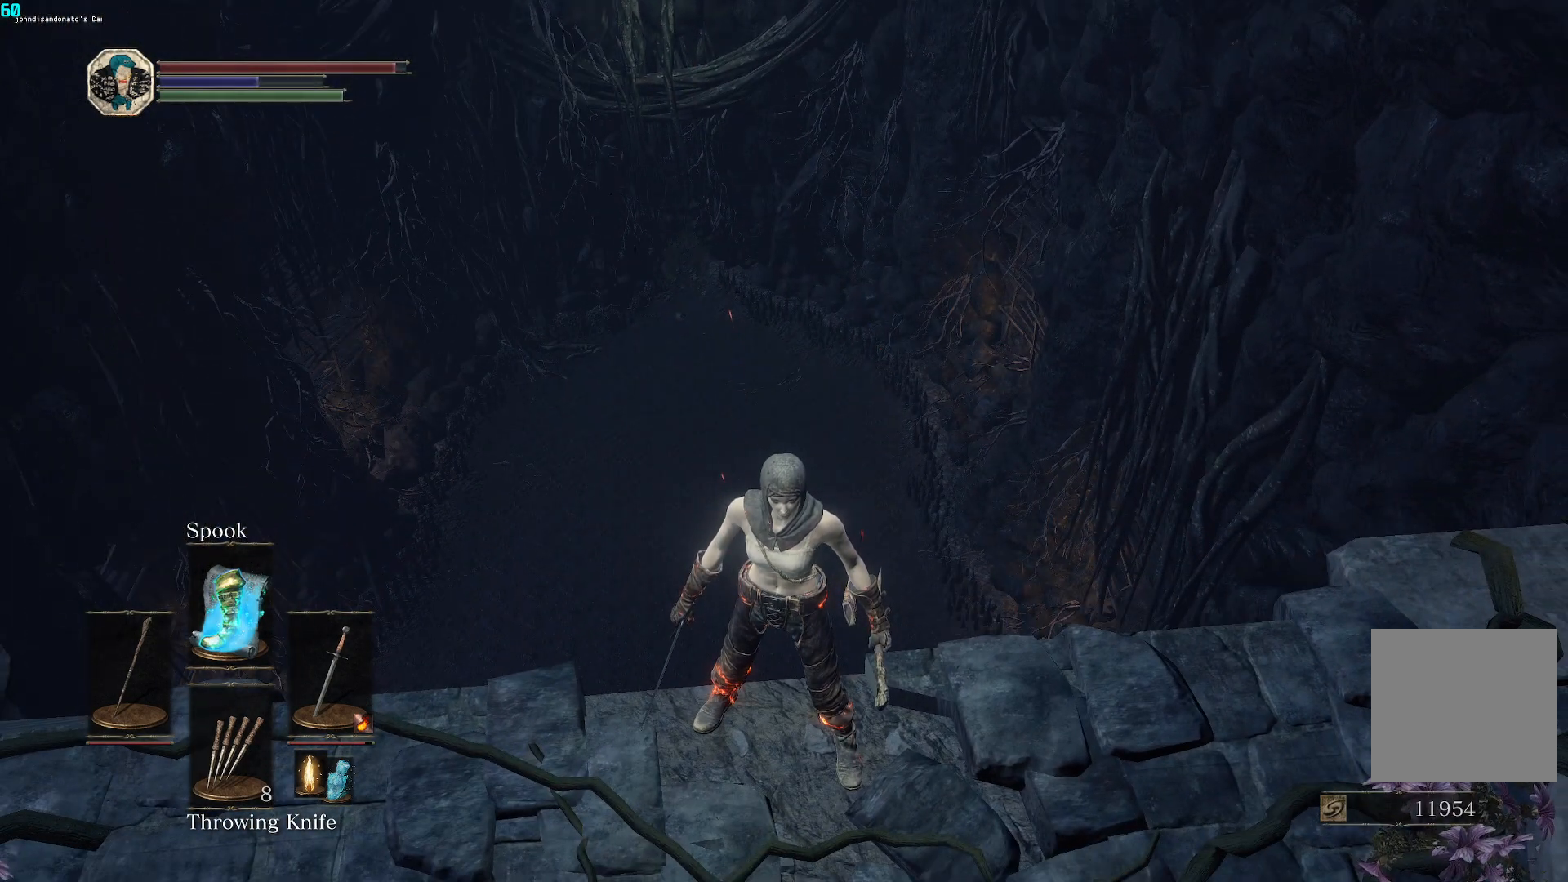
{"buttons": [], "left_stick": "center", "right_stick": "down", "events": [[317, "right_stick", "down"]]}
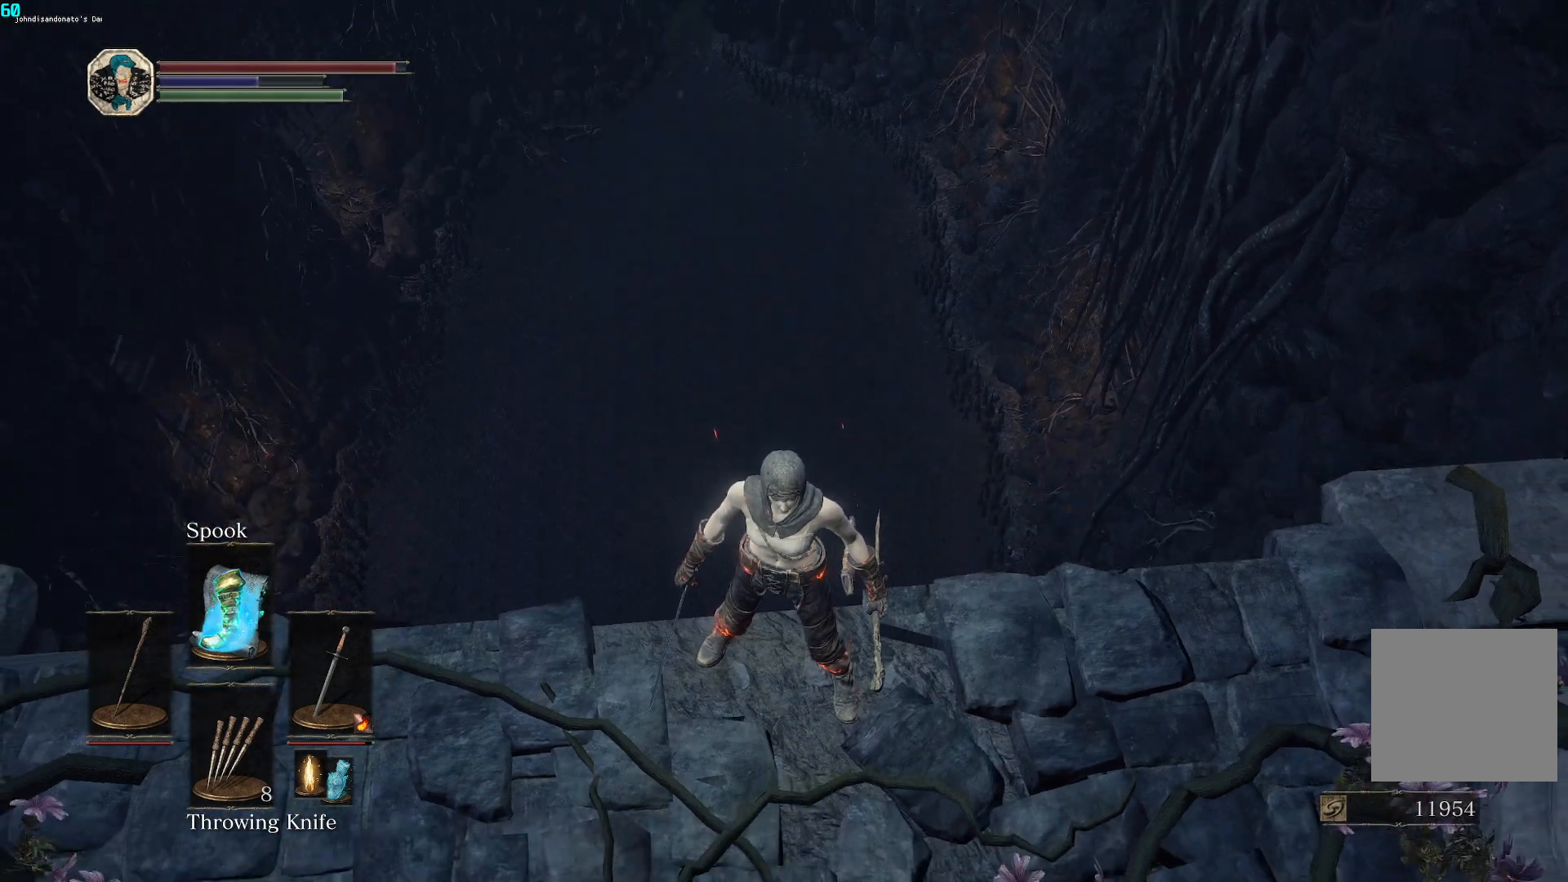
{"buttons": [], "left_stick": "center", "right_stick": "up", "events": [[50, "right_stick", "center"], [400, "right_stick", "up"]]}
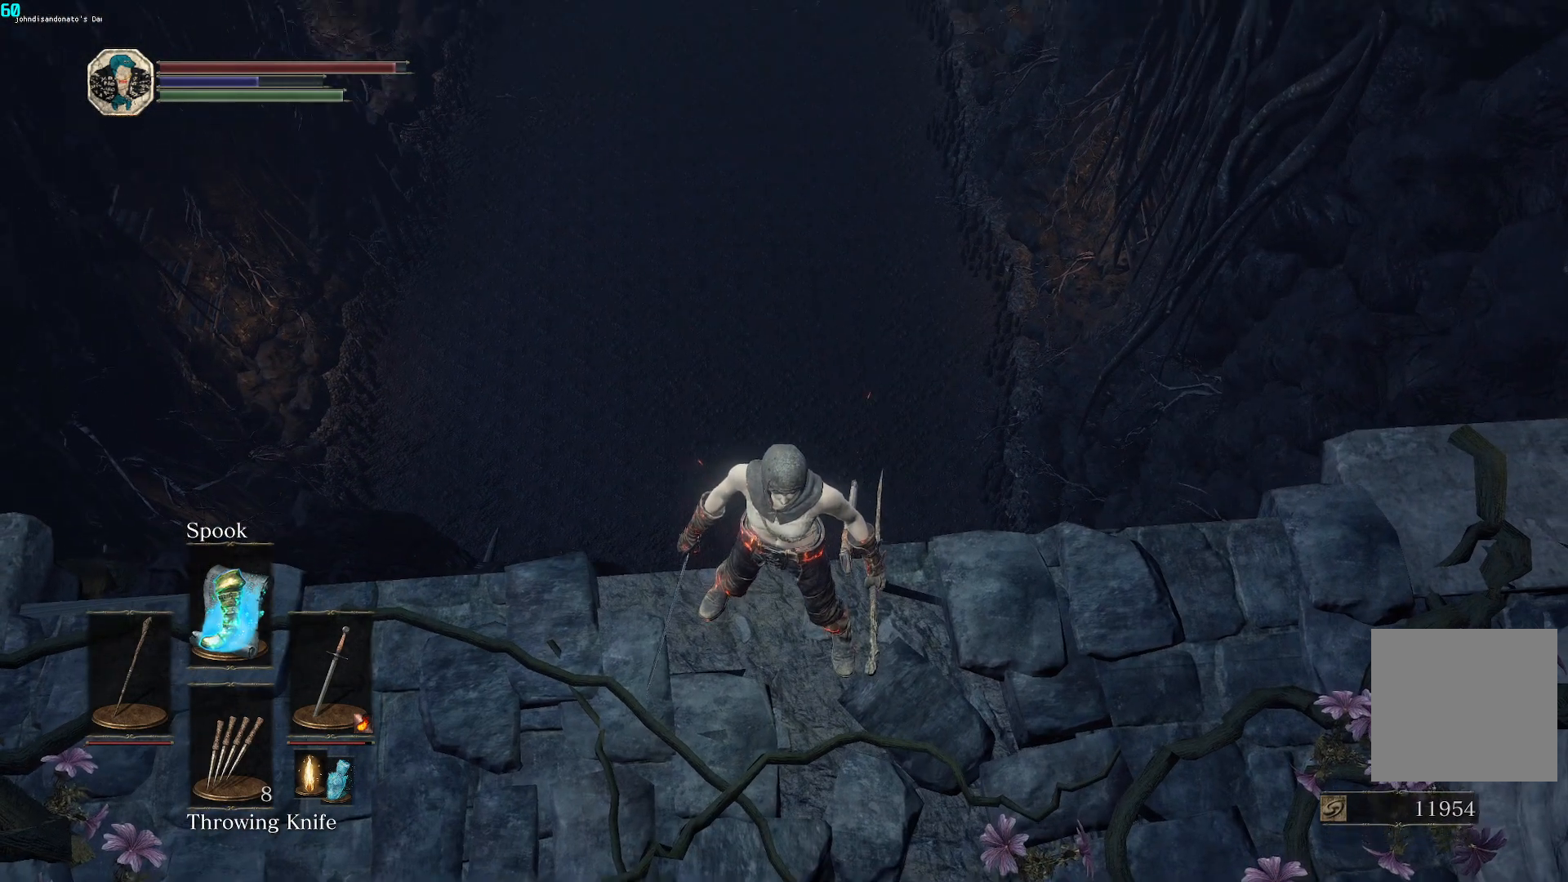
{"buttons": [], "left_stick": "down", "right_stick": "up", "events": [[50, "left_stick", "down"], [317, "right_stick", "center"], [467, "right_stick", "up"]]}
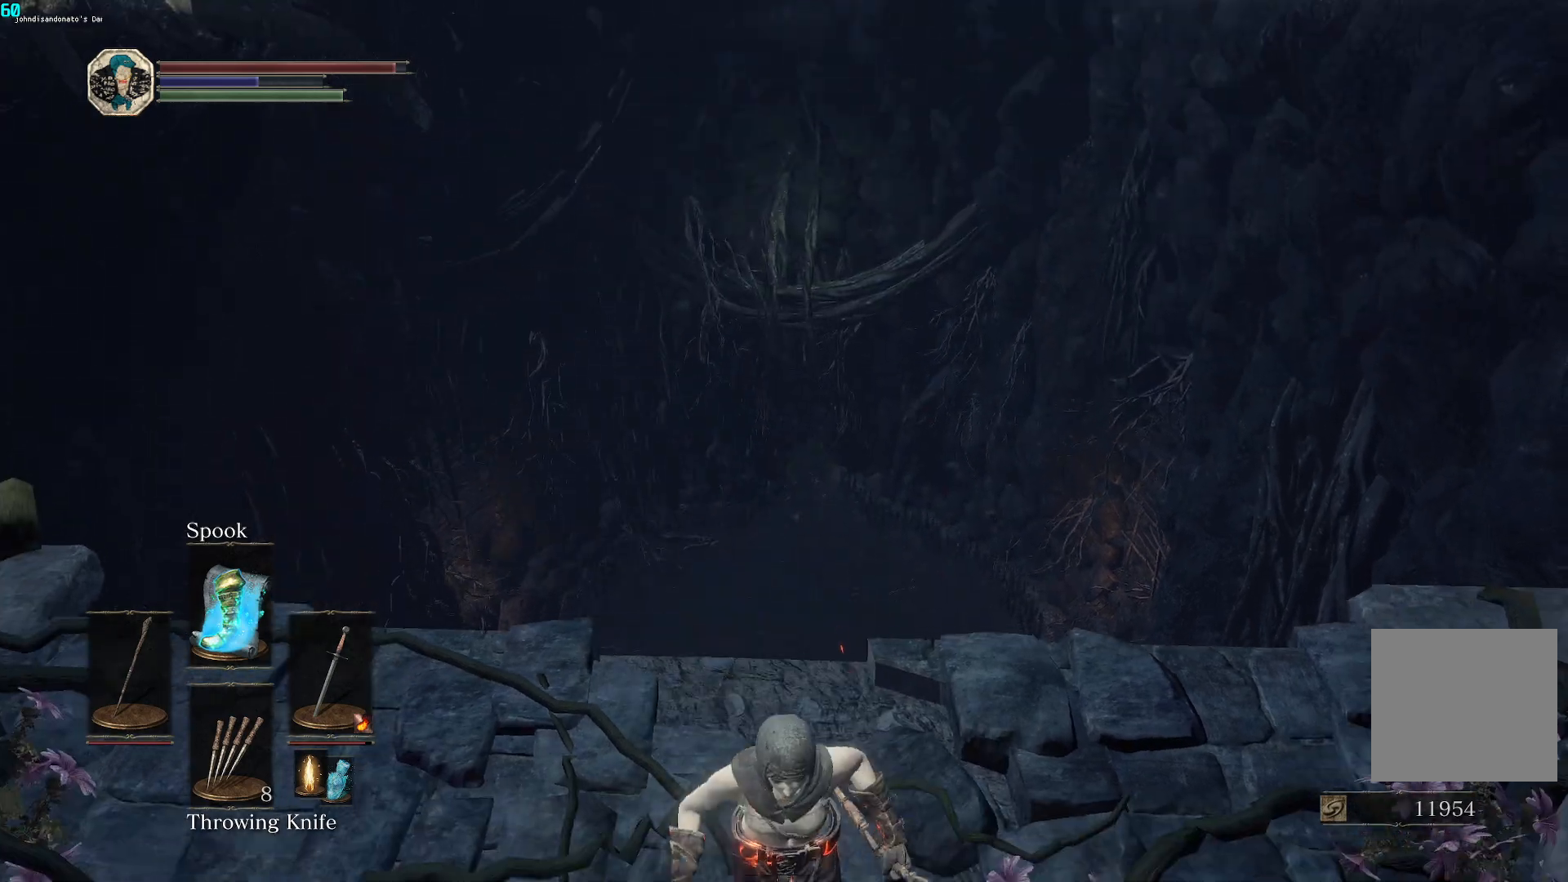
{"buttons": [], "left_stick": "center", "right_stick": "center", "events": [[83, "left_stick", "center"], [483, "right_stick", "center"]]}
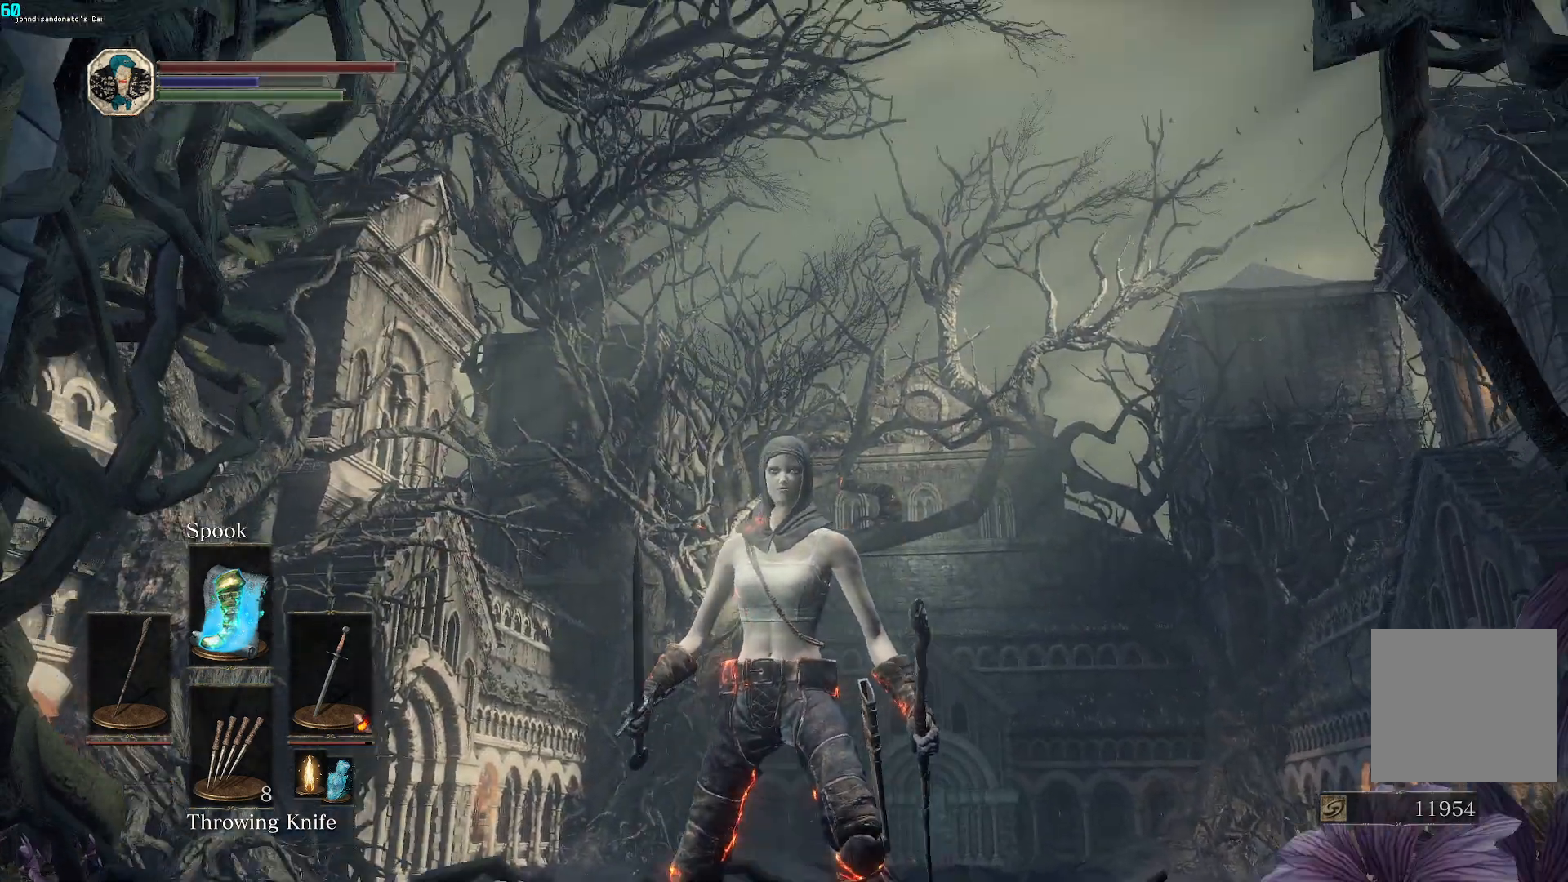
{"buttons": [], "left_stick": "center", "right_stick": "center", "events": [[200, "right_stick", "down-right"], [317, "right_stick", "center"]]}
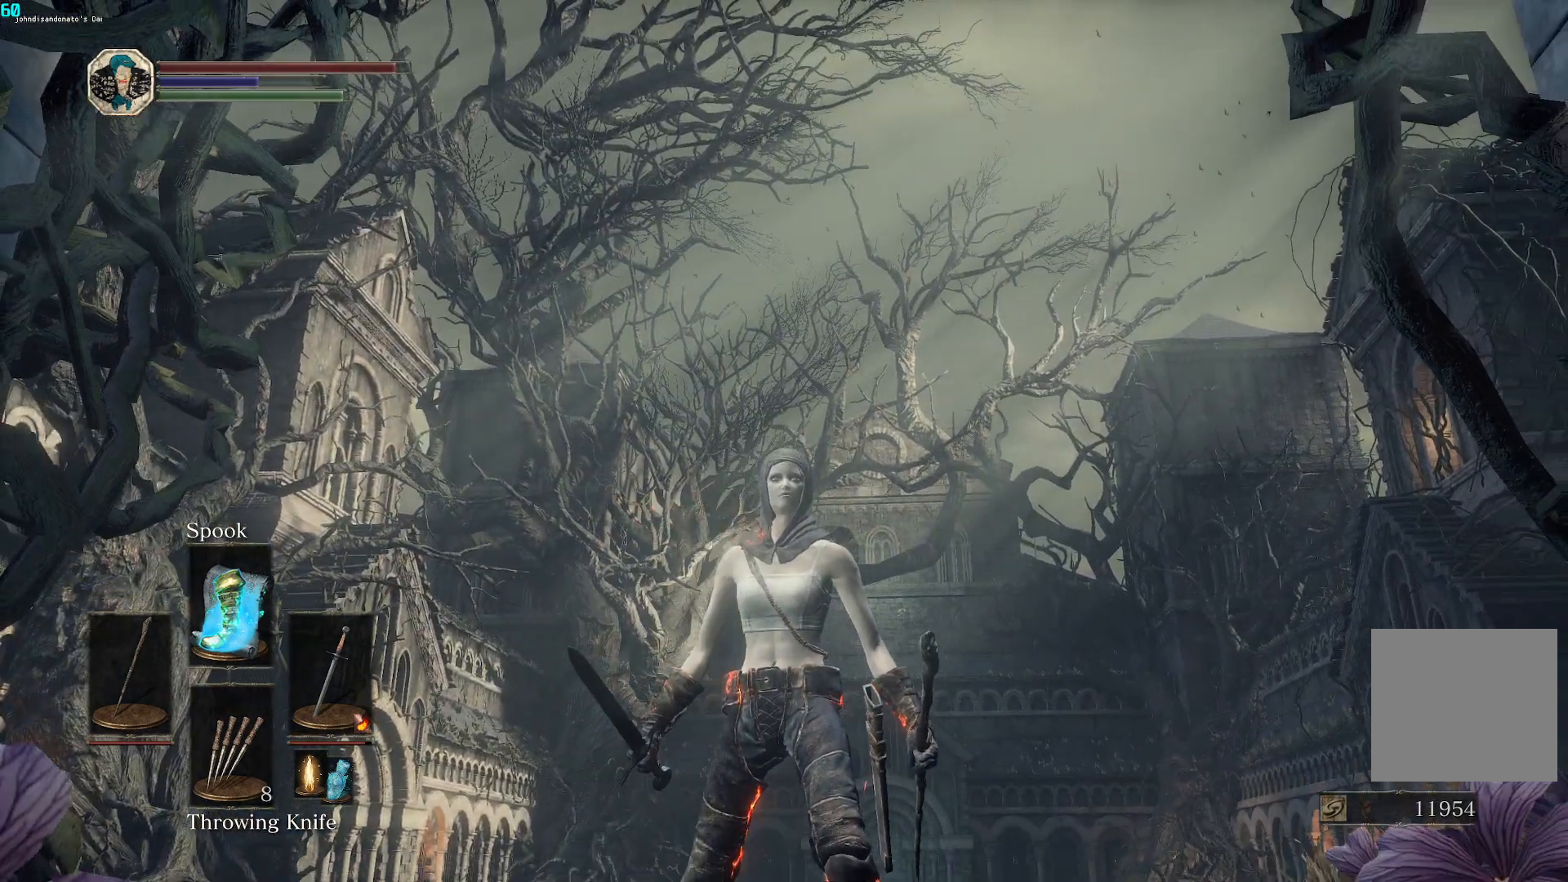
{"buttons": ["SELECT"], "left_stick": "center", "right_stick": "center", "events": [[450, "SELECT", "down"]]}
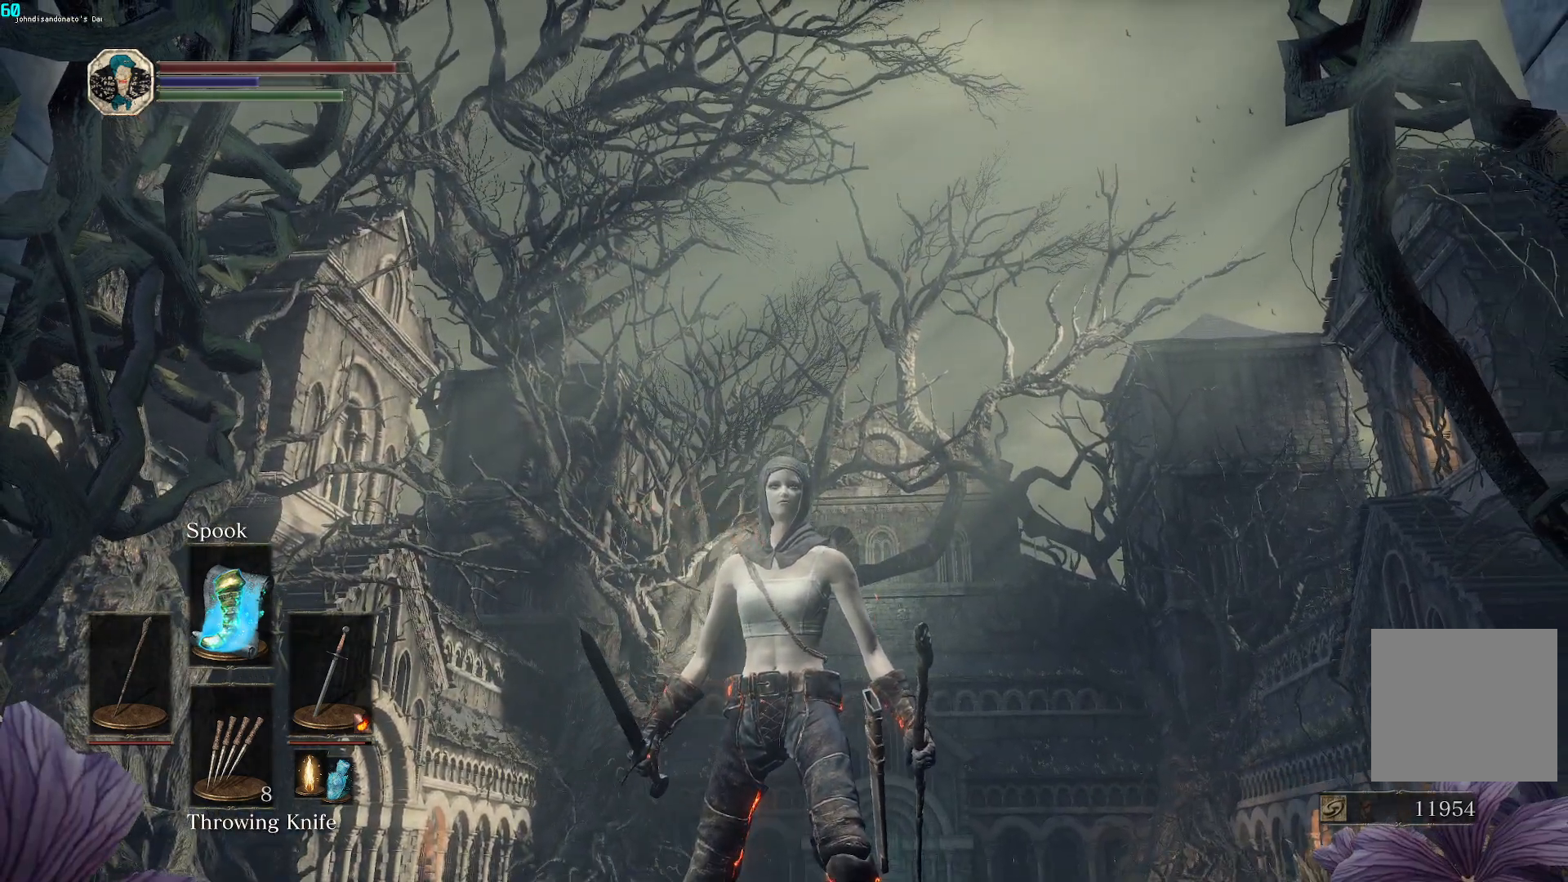
{"buttons": [], "left_stick": "center", "right_stick": "center", "events": [[83, "SELECT", "up"], [317, "DPAD_RIGHT", "down"], [400, "DPAD_RIGHT", "up"]]}
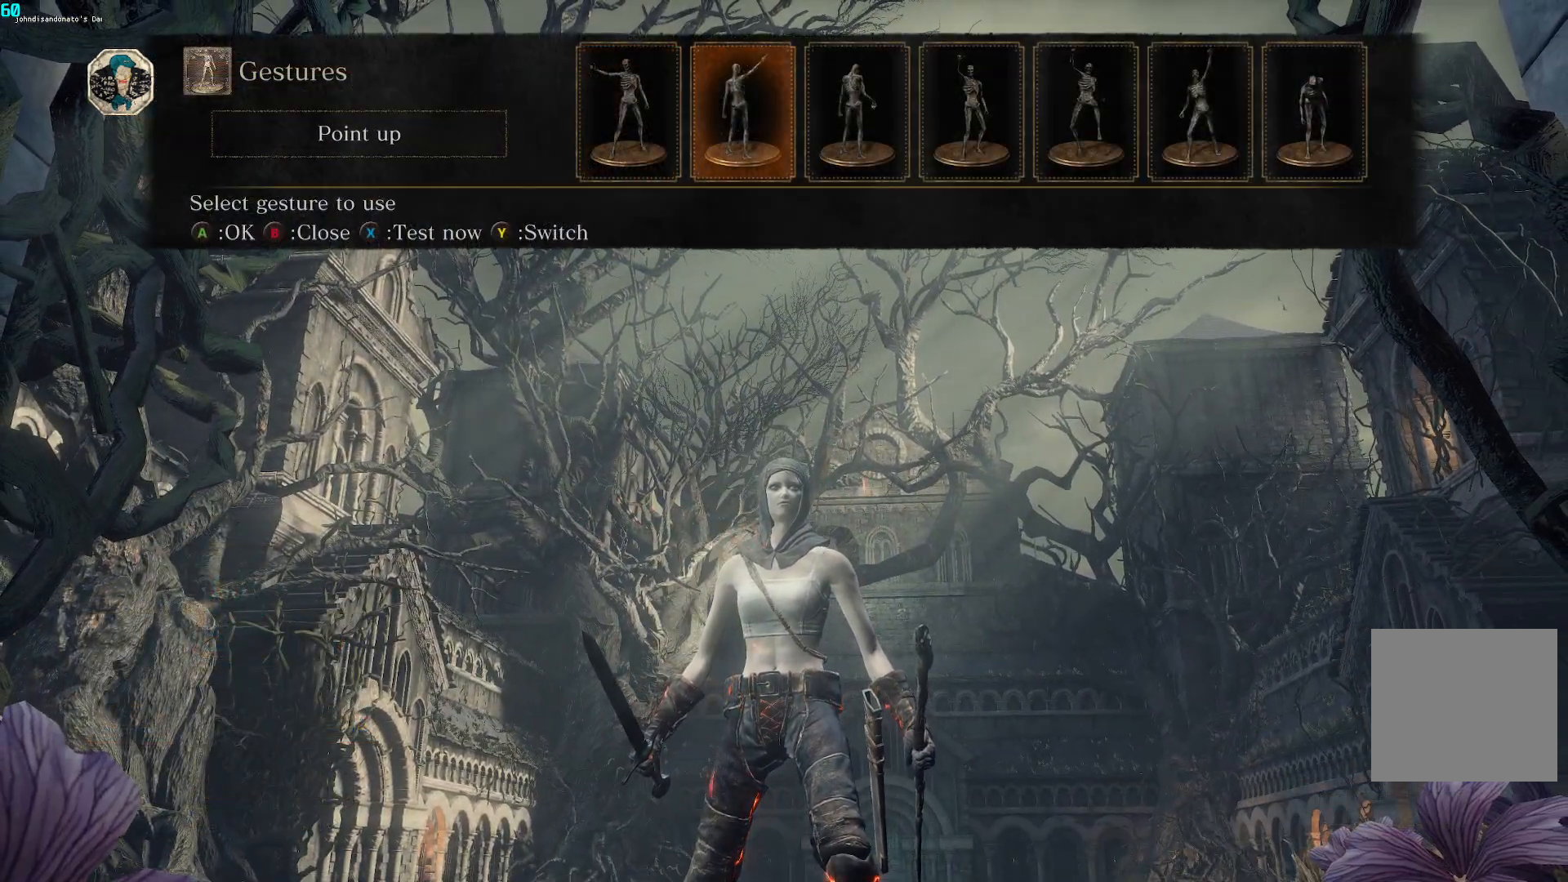
{"buttons": [], "left_stick": "center", "right_stick": "center", "events": [[17, "DPAD_RIGHT", "down"], [67, "DPAD_RIGHT", "up"], [150, "DPAD_RIGHT", "down"], [233, "DPAD_RIGHT", "up"], [367, "A", "down"], [500, "A", "up"]]}
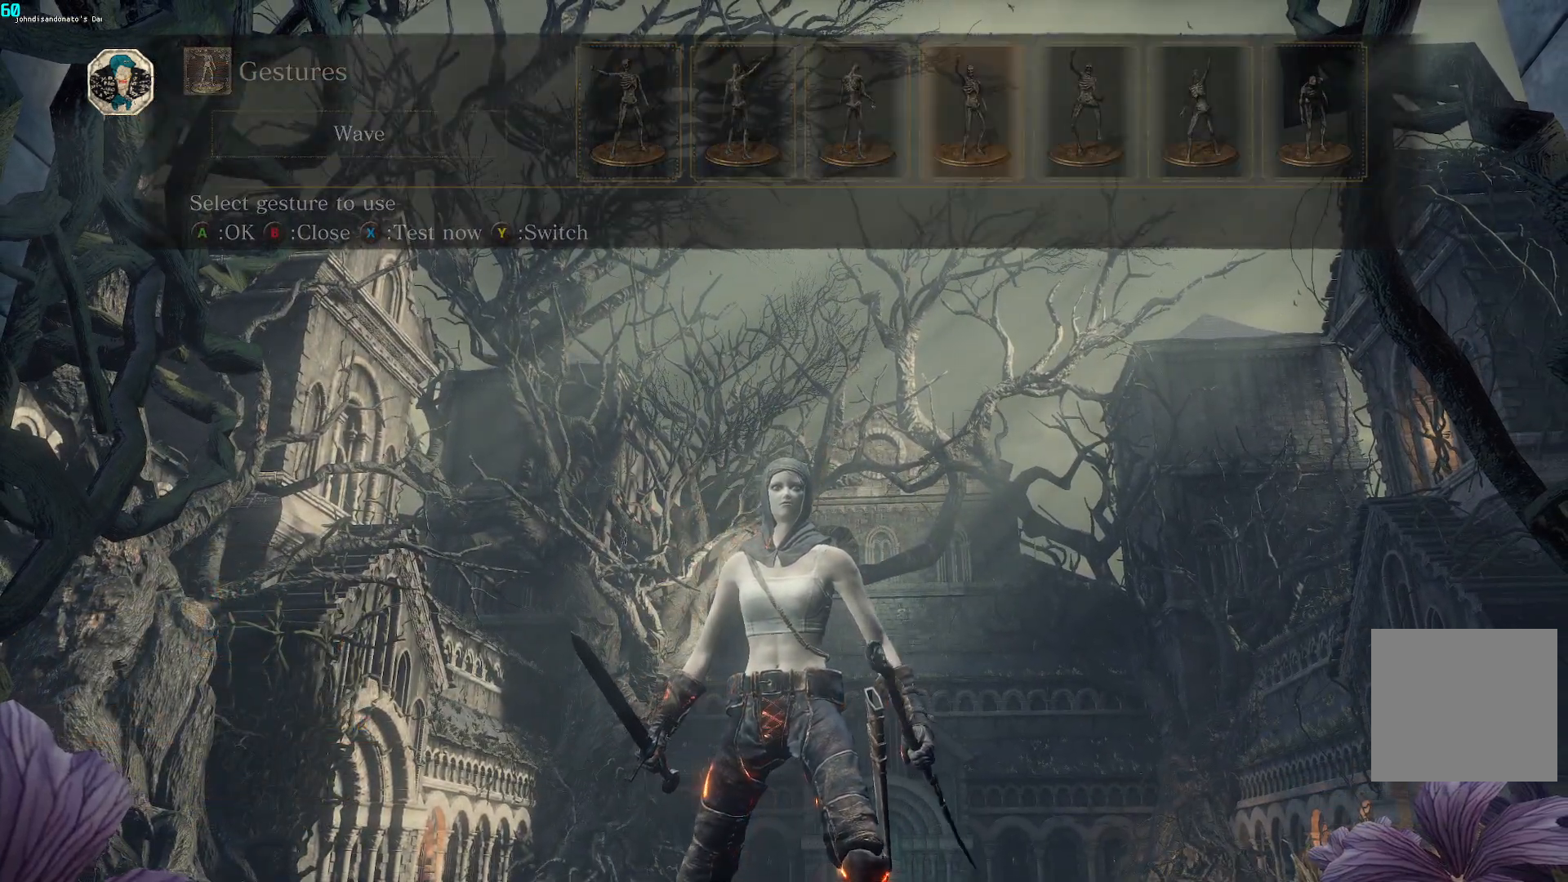
{"buttons": [], "left_stick": "center", "right_stick": "center", "events": []}
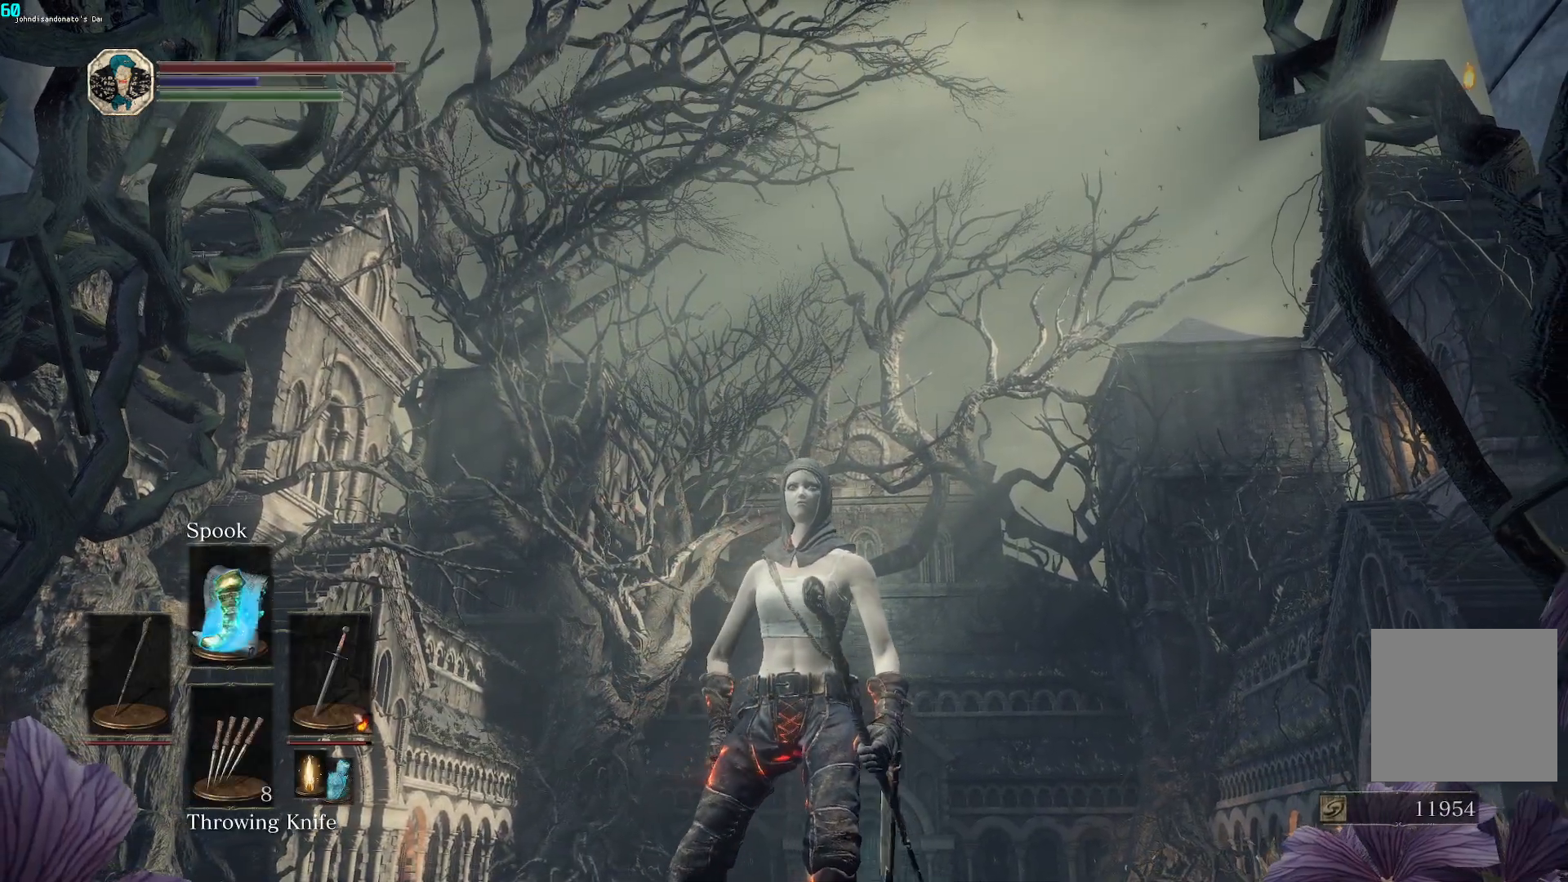
{"buttons": [], "left_stick": "center", "right_stick": "center", "events": []}
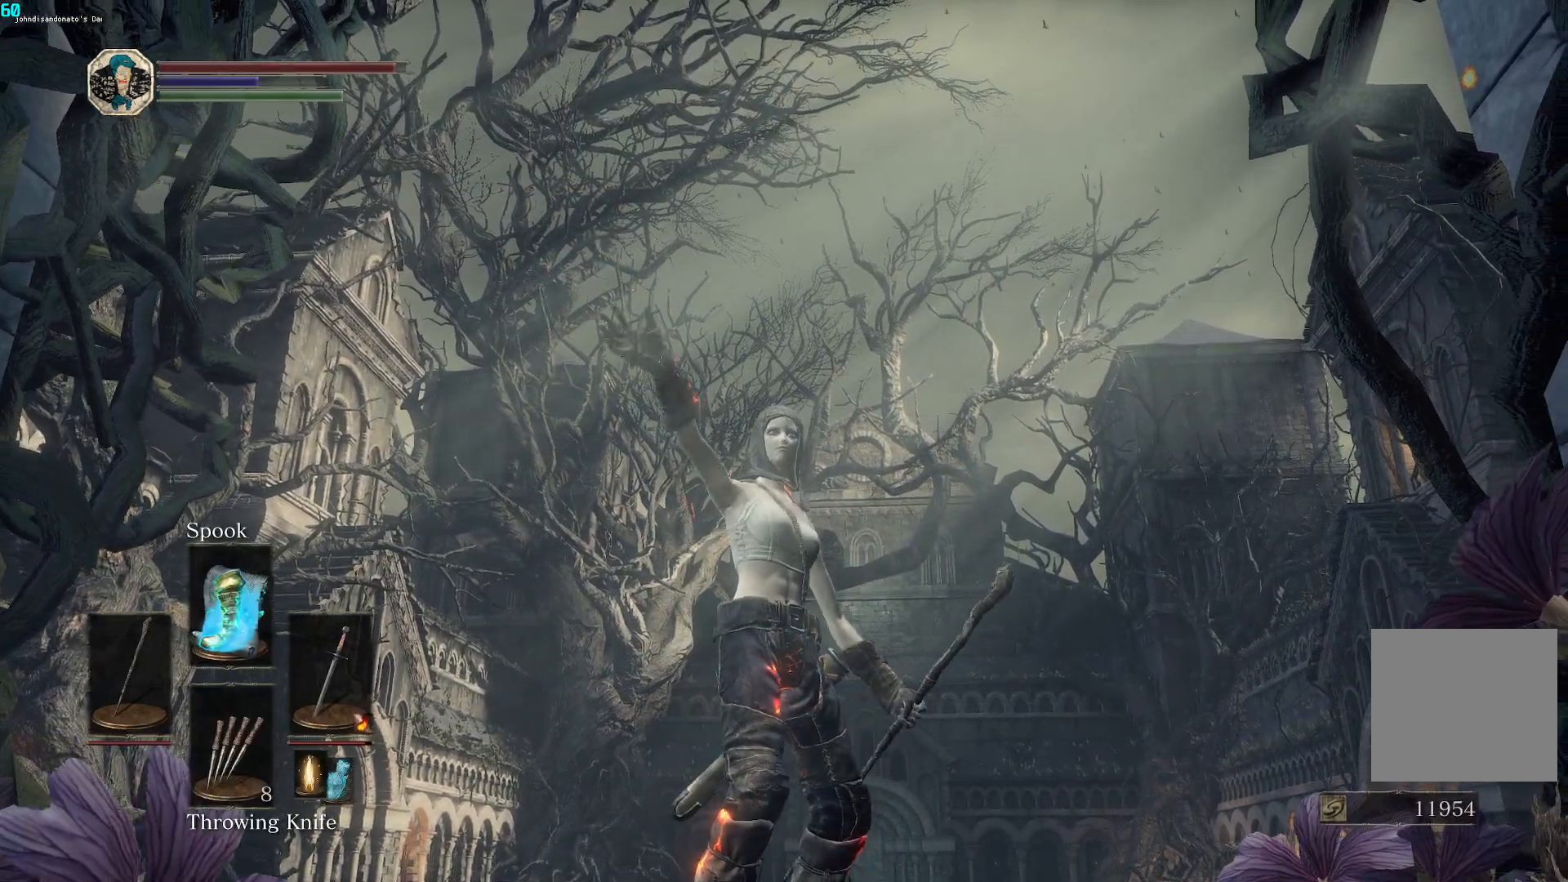
{"buttons": [], "left_stick": "center", "right_stick": "center", "events": []}
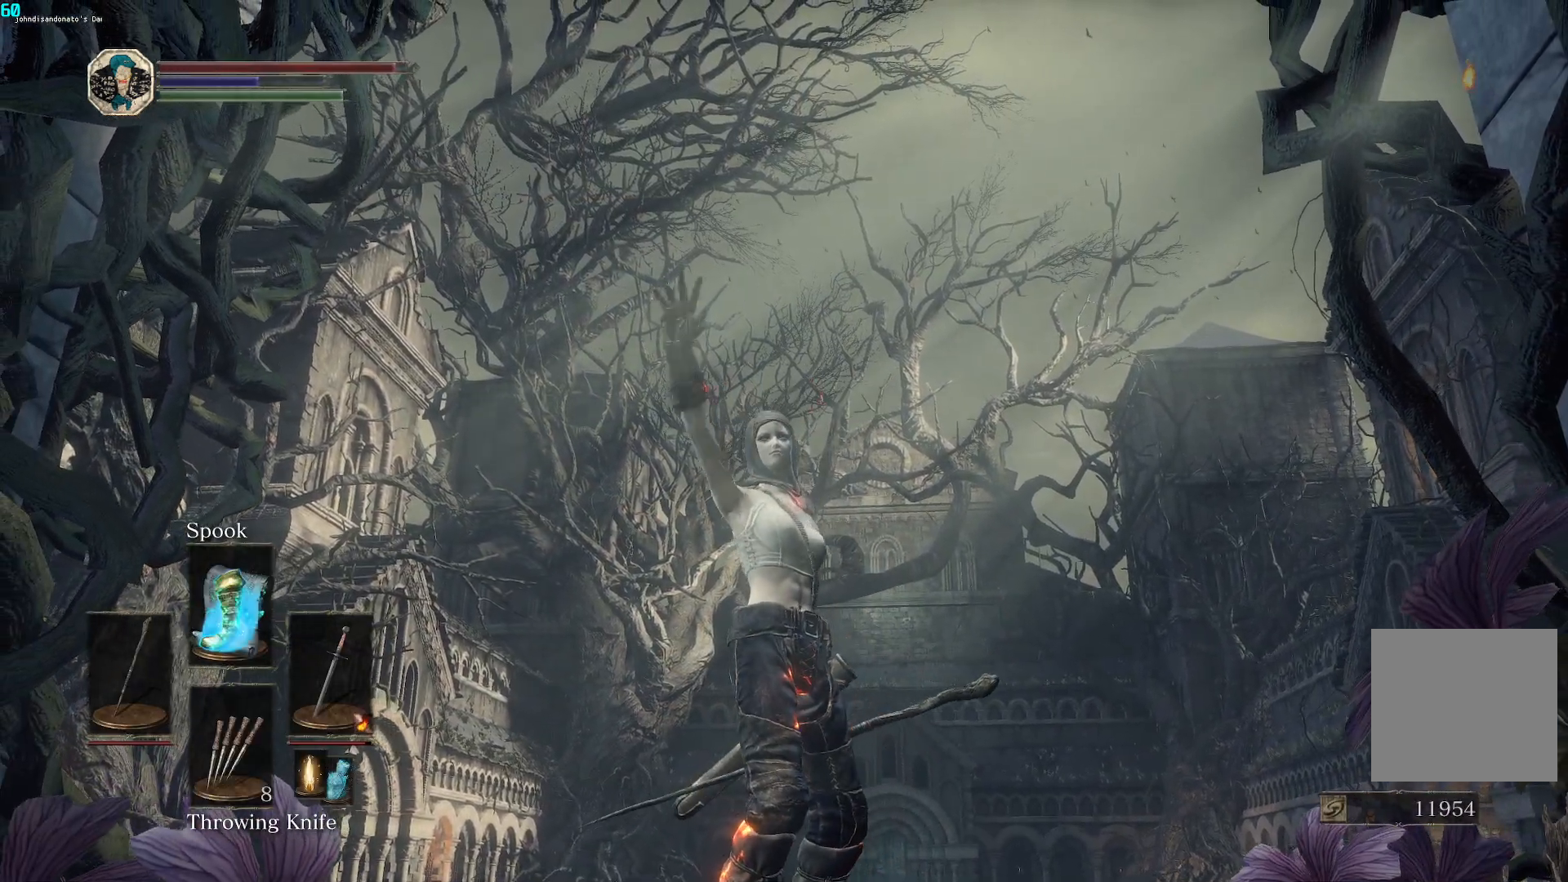
{"buttons": [], "left_stick": "center", "right_stick": "center", "events": []}
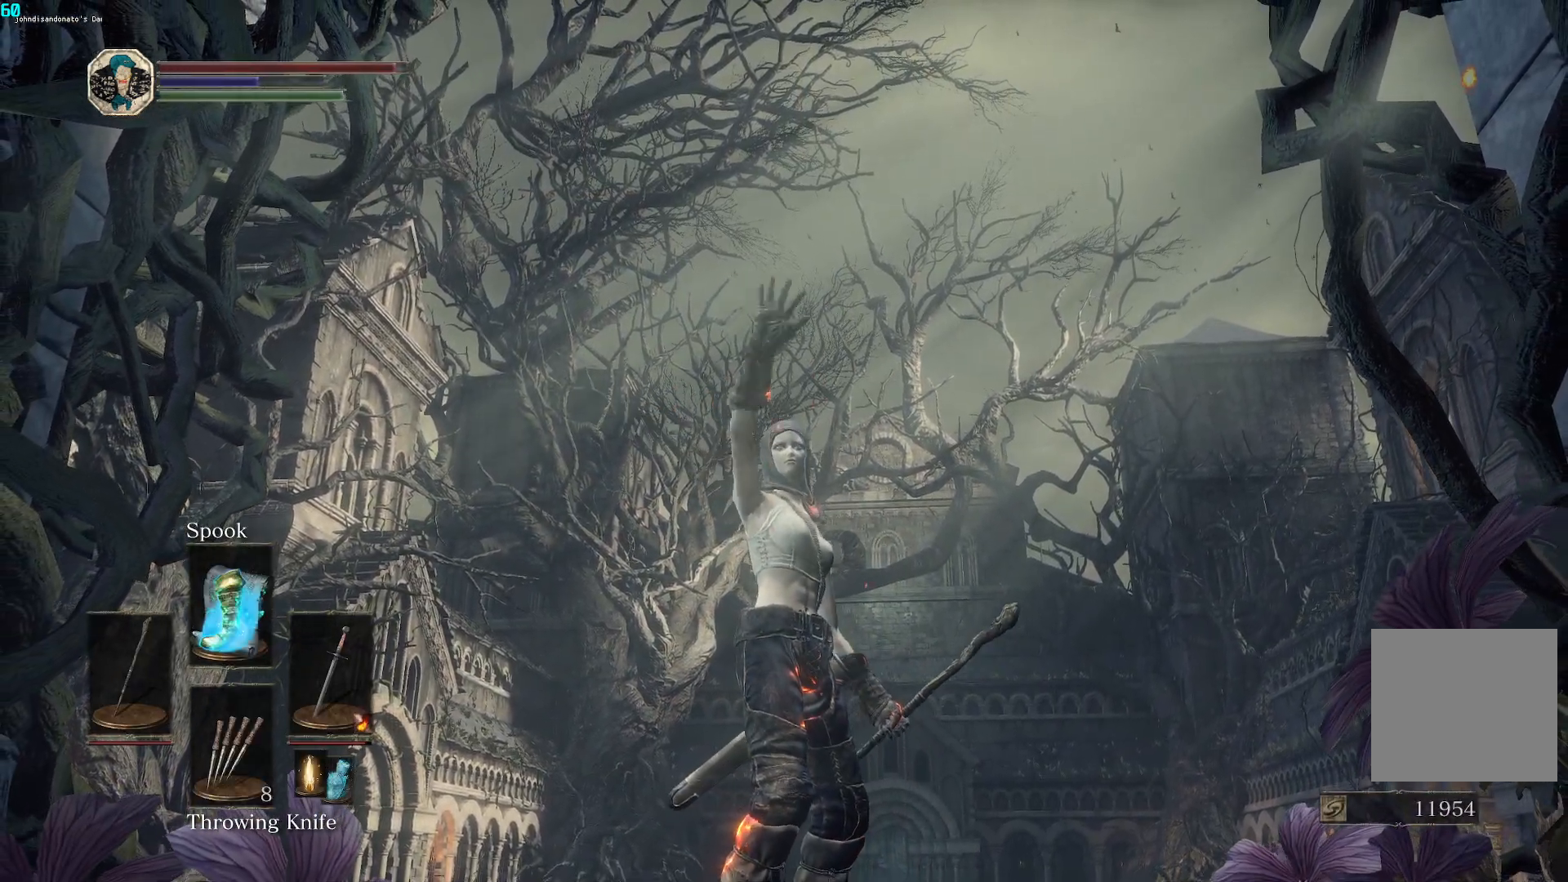
{"buttons": [], "left_stick": "center", "right_stick": "center", "events": []}
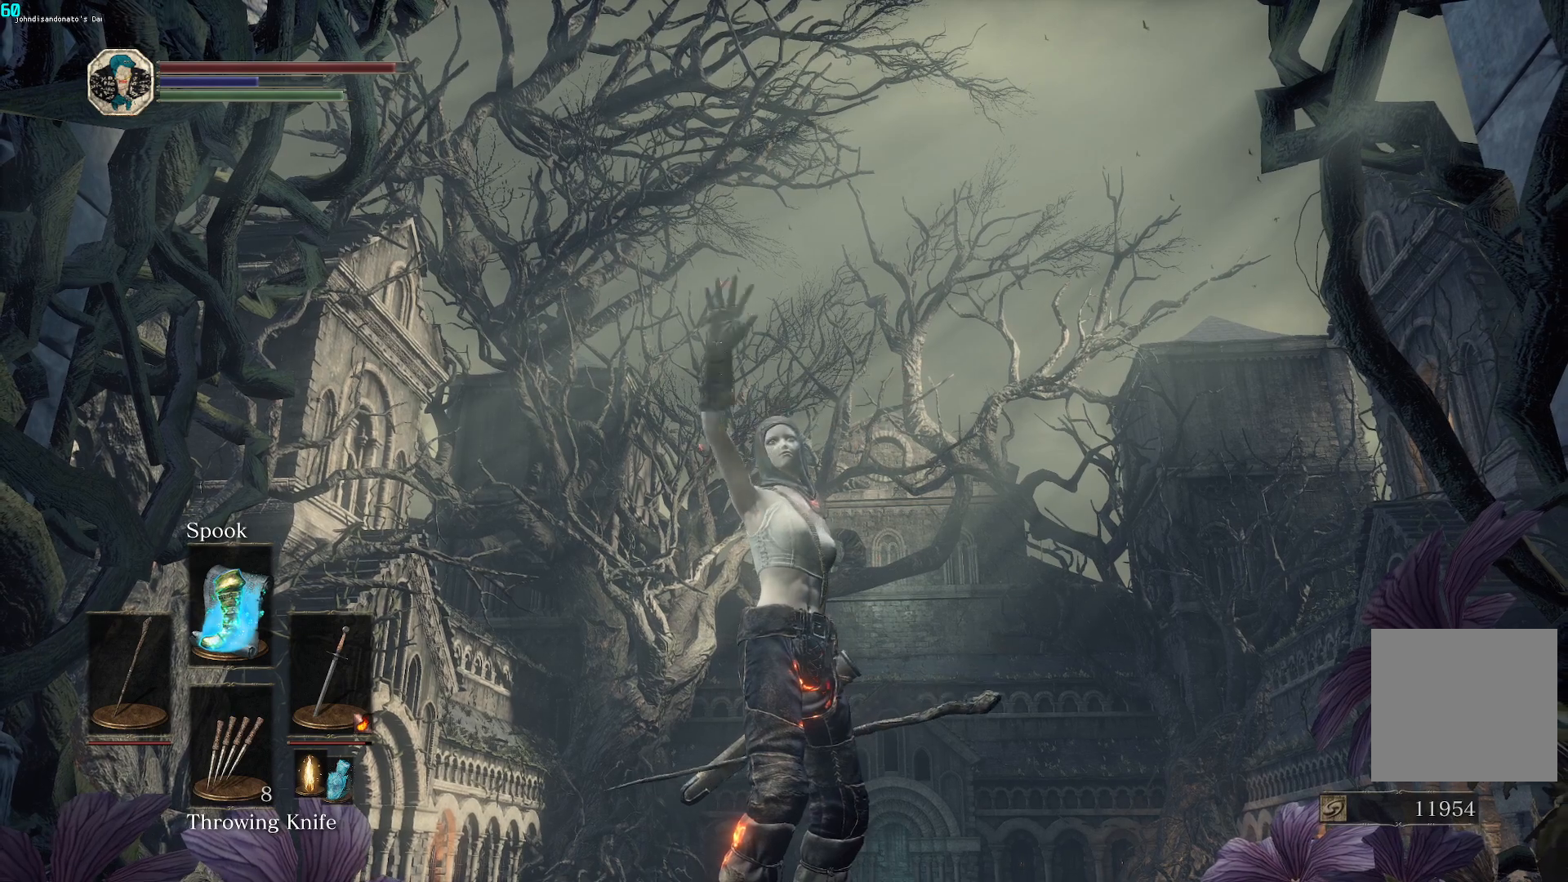
{"buttons": [], "left_stick": "center", "right_stick": "center", "events": [[350, "B", "down"], [483, "B", "up"]]}
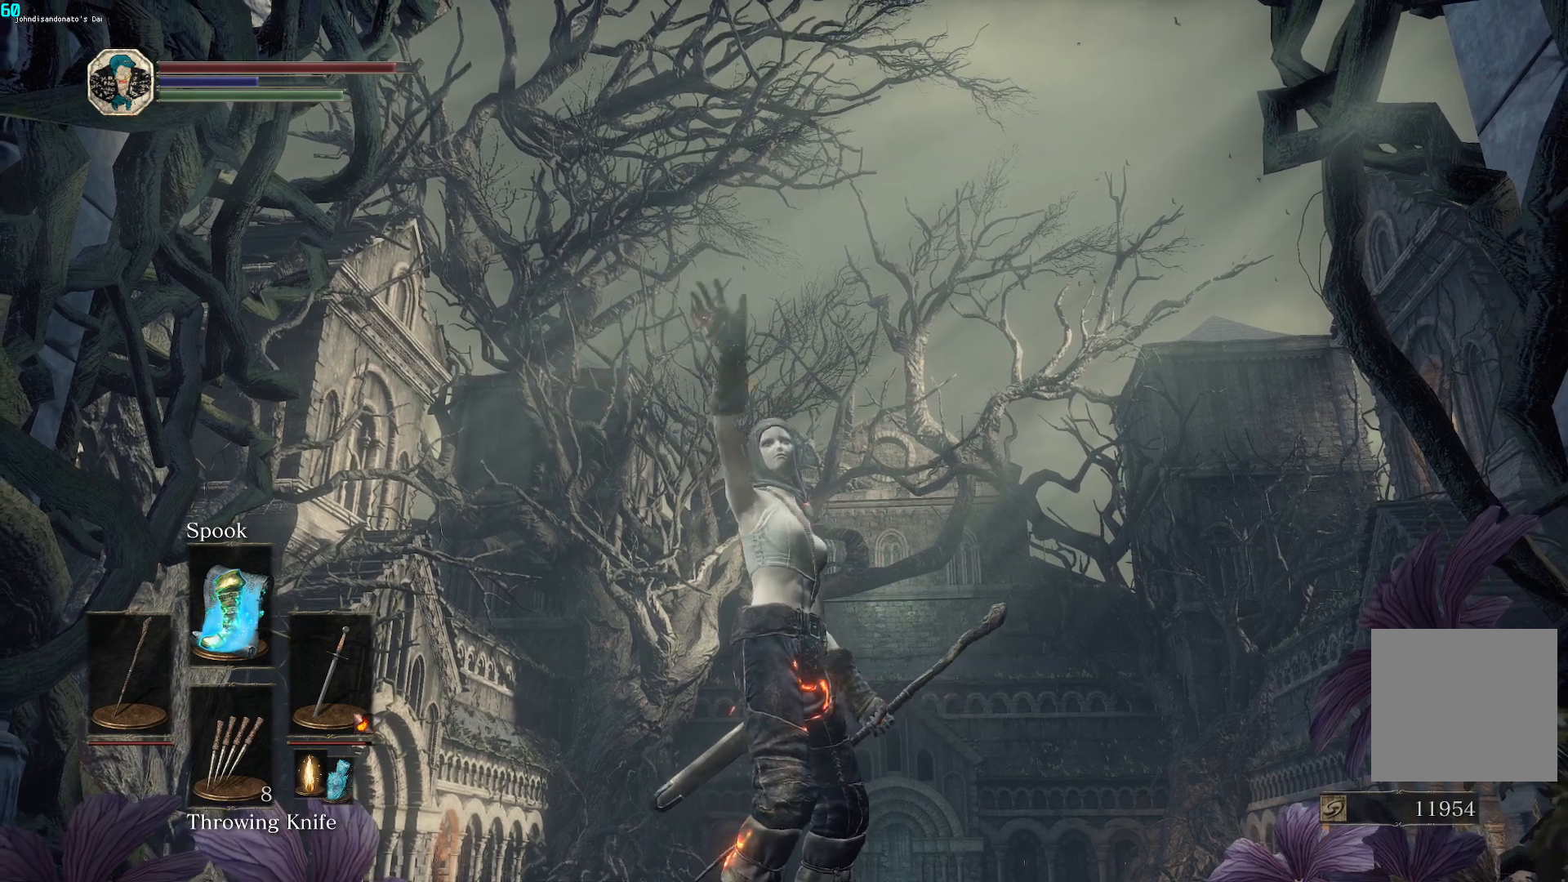
{"buttons": [], "left_stick": "center", "right_stick": "center", "events": []}